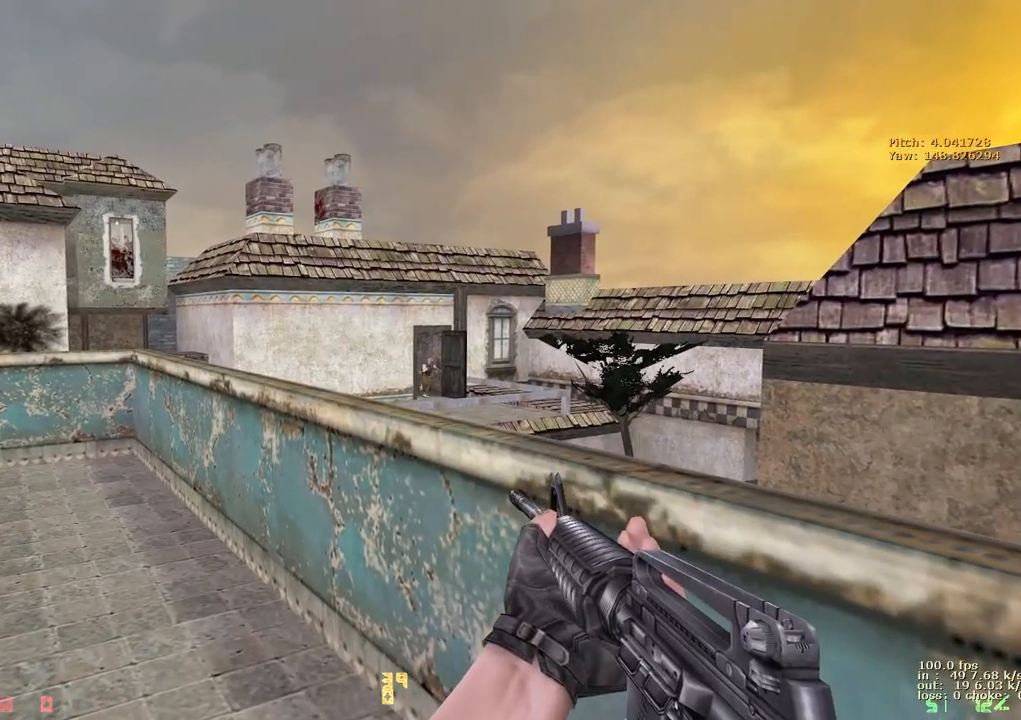
Gameplay with keyboard and mouse; each line is a JSON object with the keys held at the frame after it. "events" lists presses ("down") and releases ("up") of "1", "2", "3", "4", "5", "a", "alt", "b", "c", "caps_lock", "ctrl", "d", "e", "f", "g", "q", "r", "s", "shift", "space", "t", "tab", "v", "w", "x" and "z" between this image and that frame as [ms after this image, input, new state], when the widget could be followed in between. No other keys are recorded. Mouse buttons are not recorded. Not read: mouse_move.
{"keys": ["shift"], "events": []}
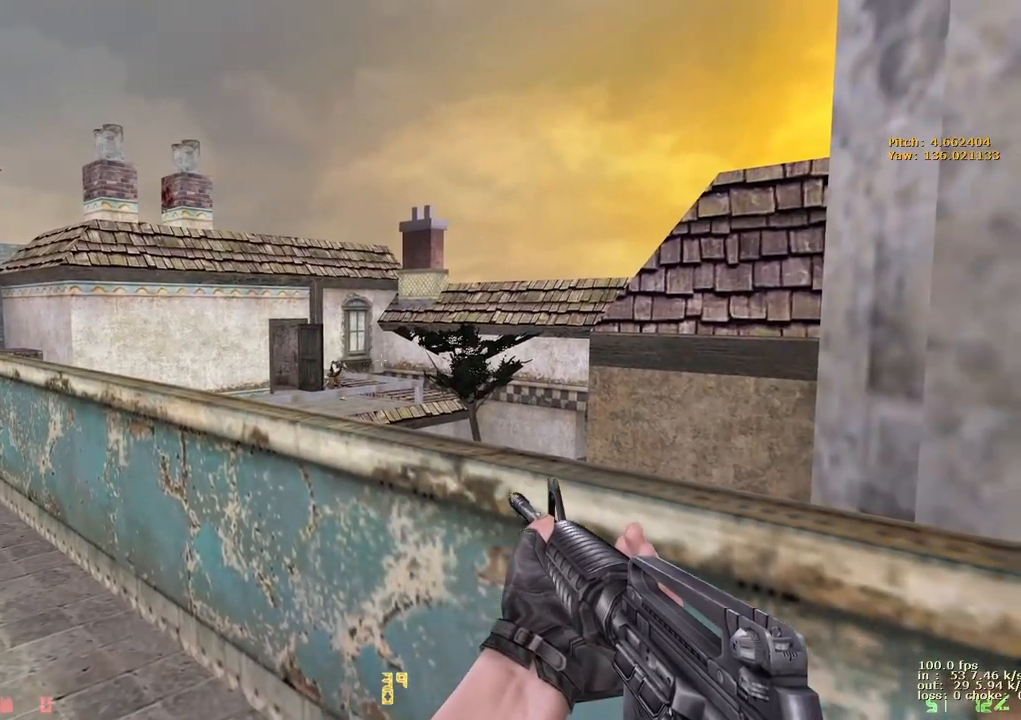
{"keys": ["shift"], "events": []}
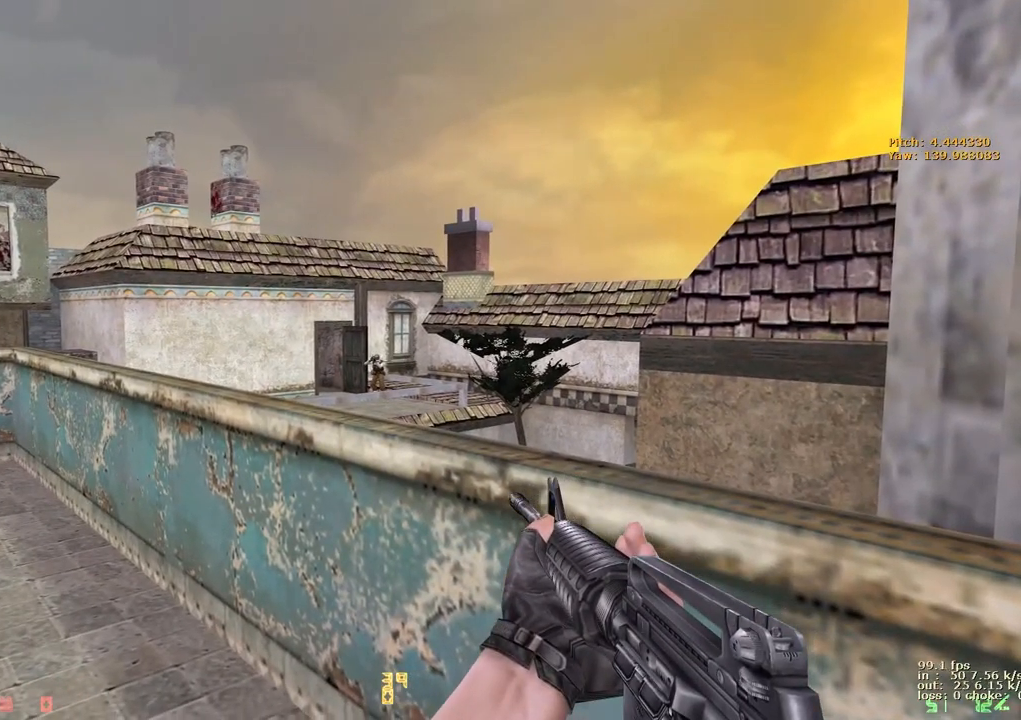
{"keys": ["shift"], "events": []}
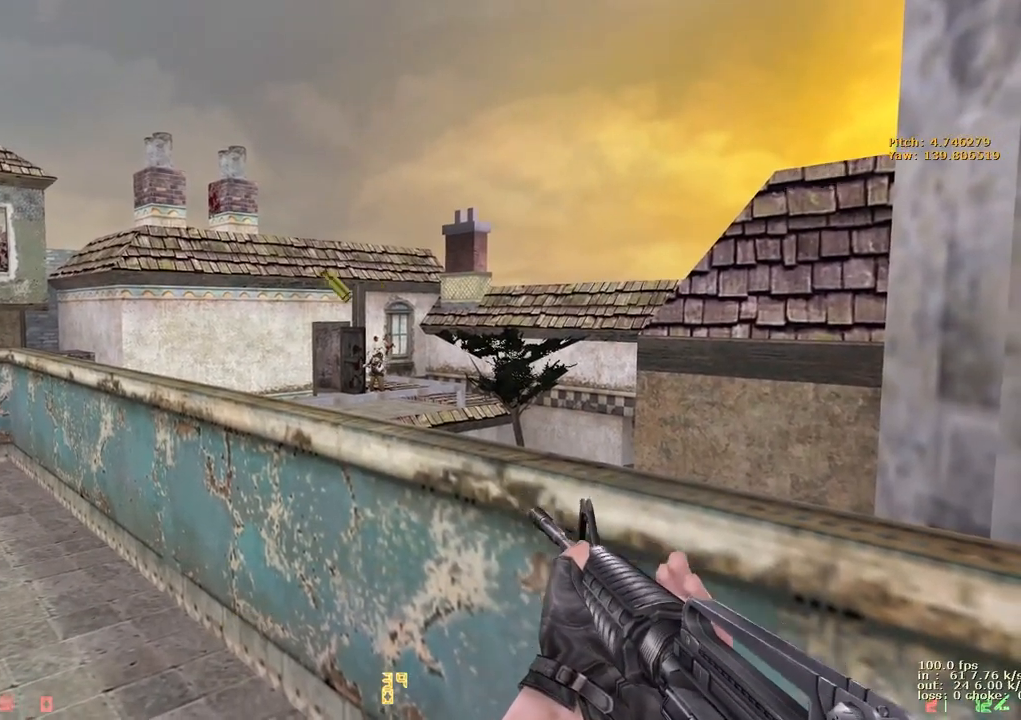
{"keys": ["shift"], "events": []}
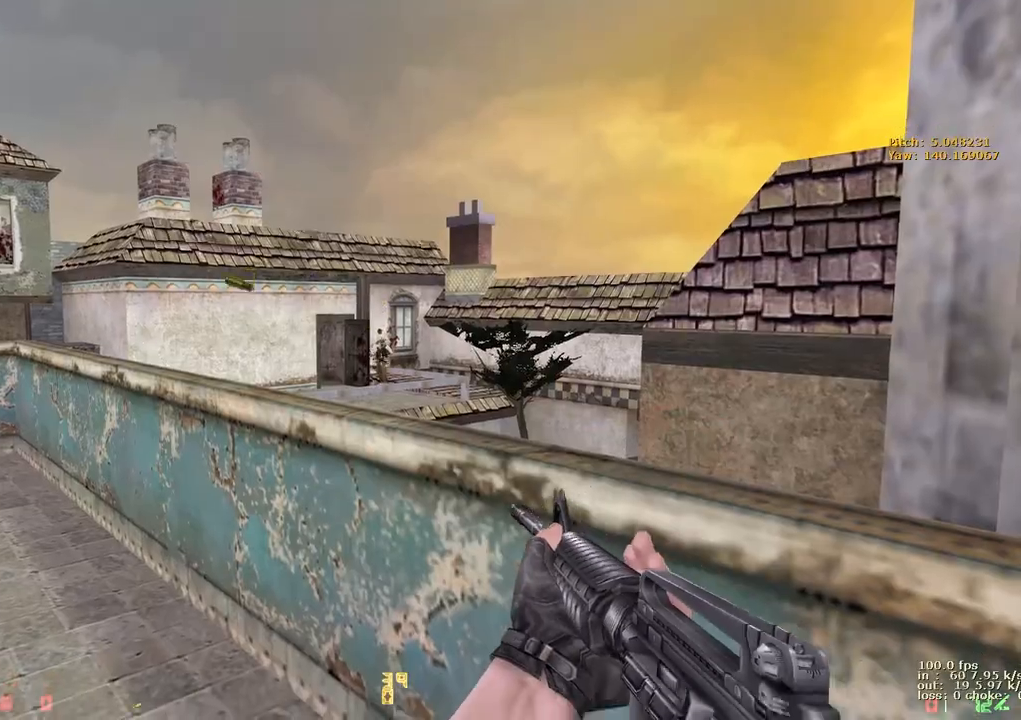
{"keys": ["shift"], "events": []}
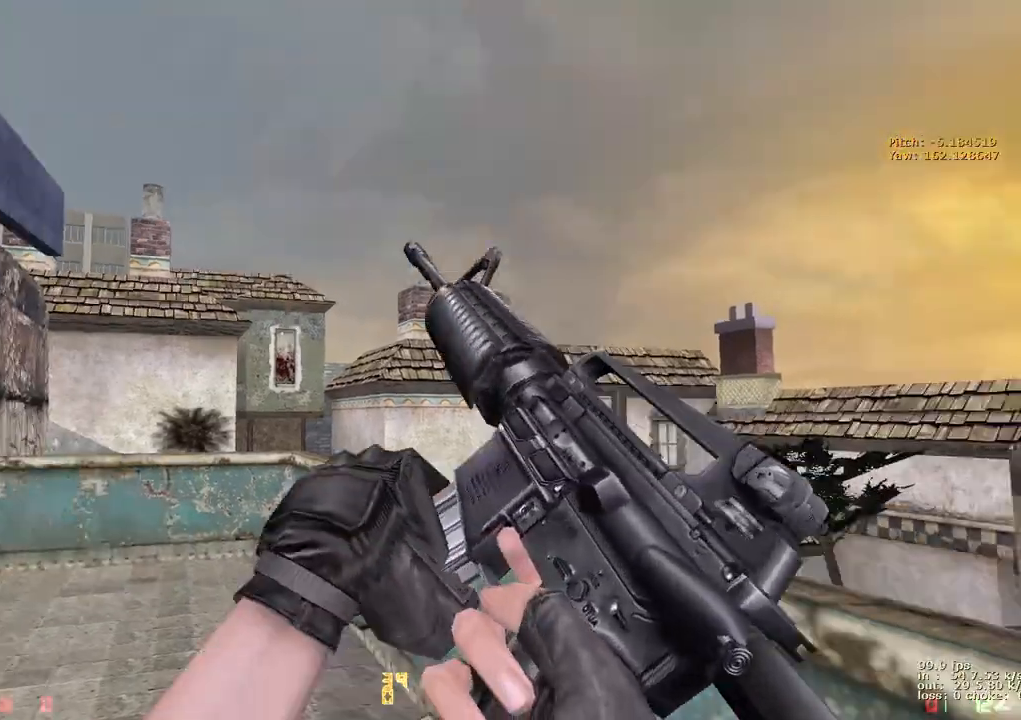
{"keys": [], "events": [[500, "shift", "up"]]}
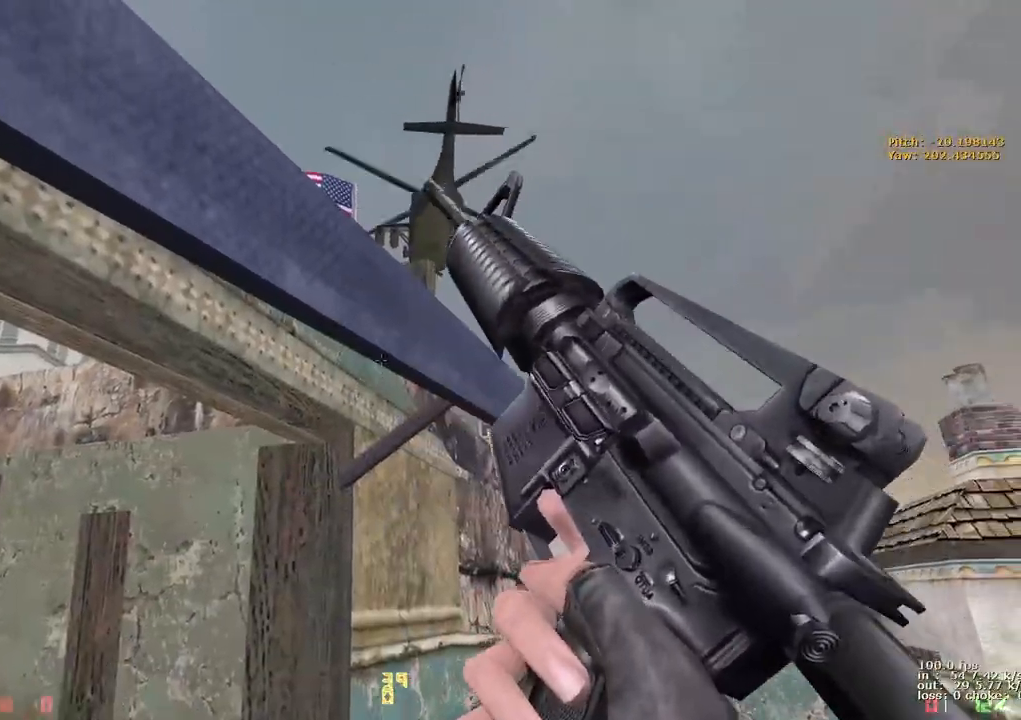
{"keys": ["ctrl"], "events": [[350, "ctrl", "down"]]}
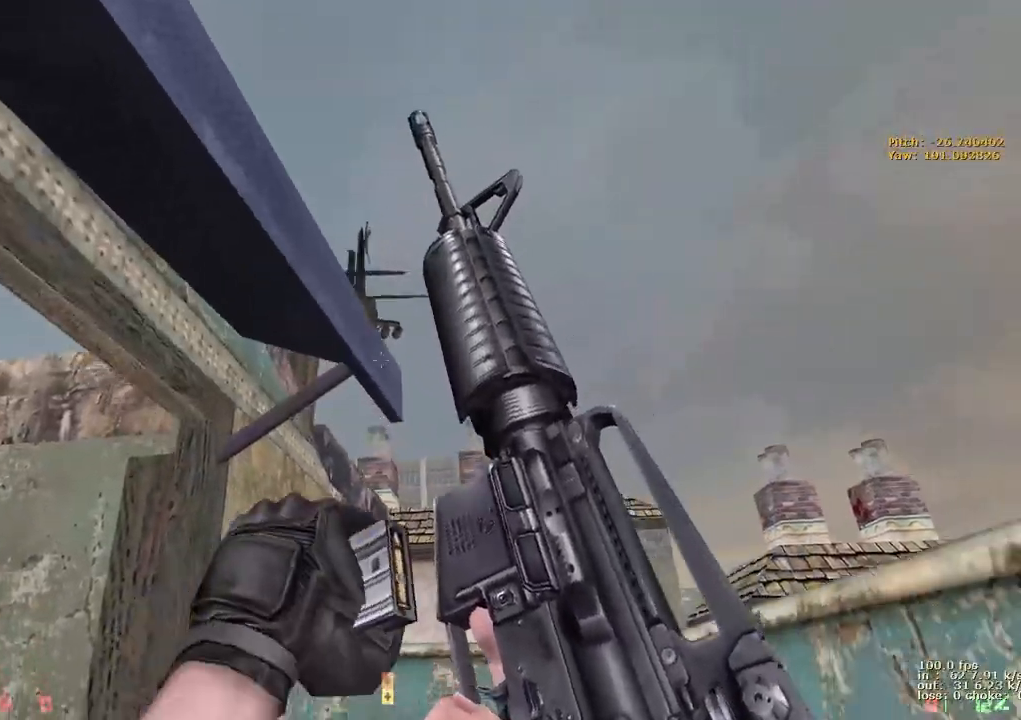
{"keys": [], "events": [[117, "ctrl", "up"]]}
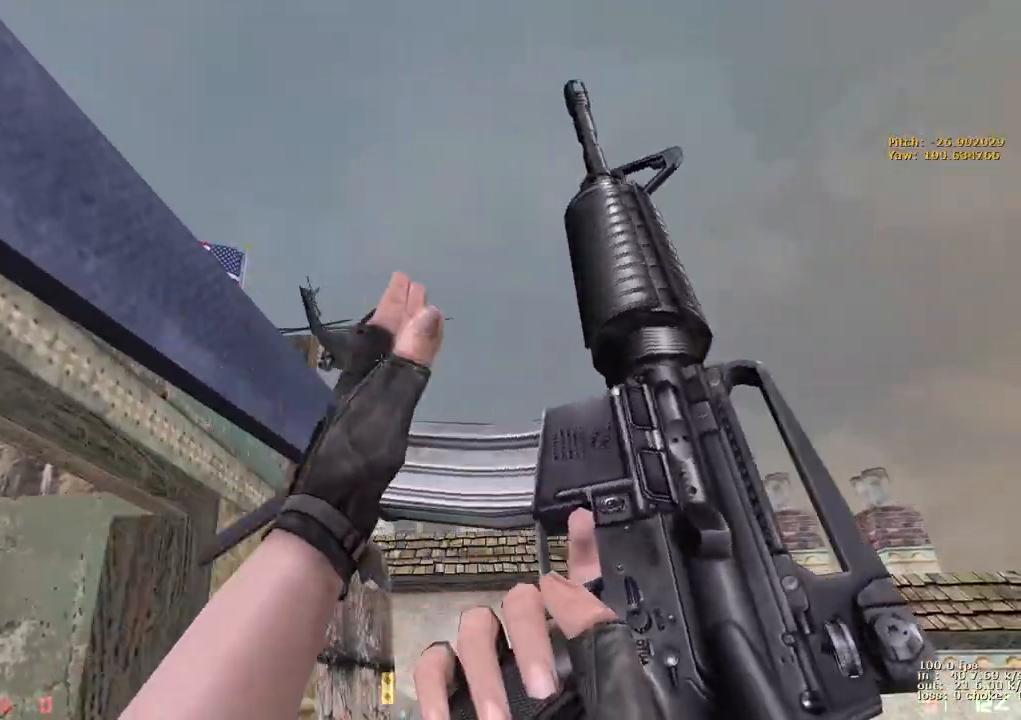
{"keys": [], "events": []}
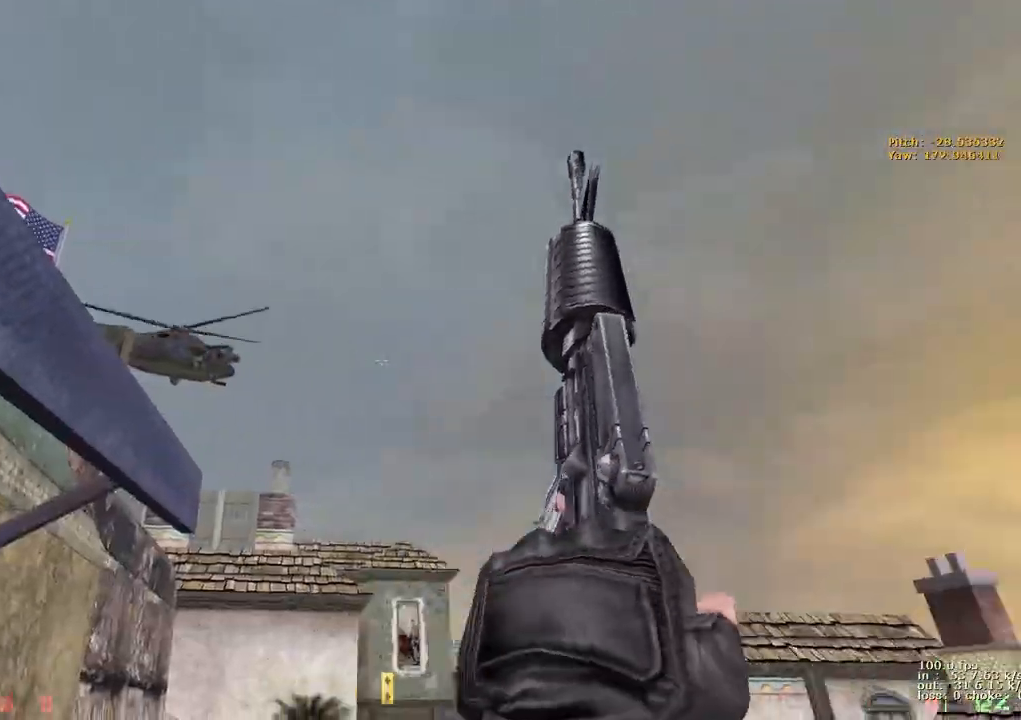
{"keys": [], "events": []}
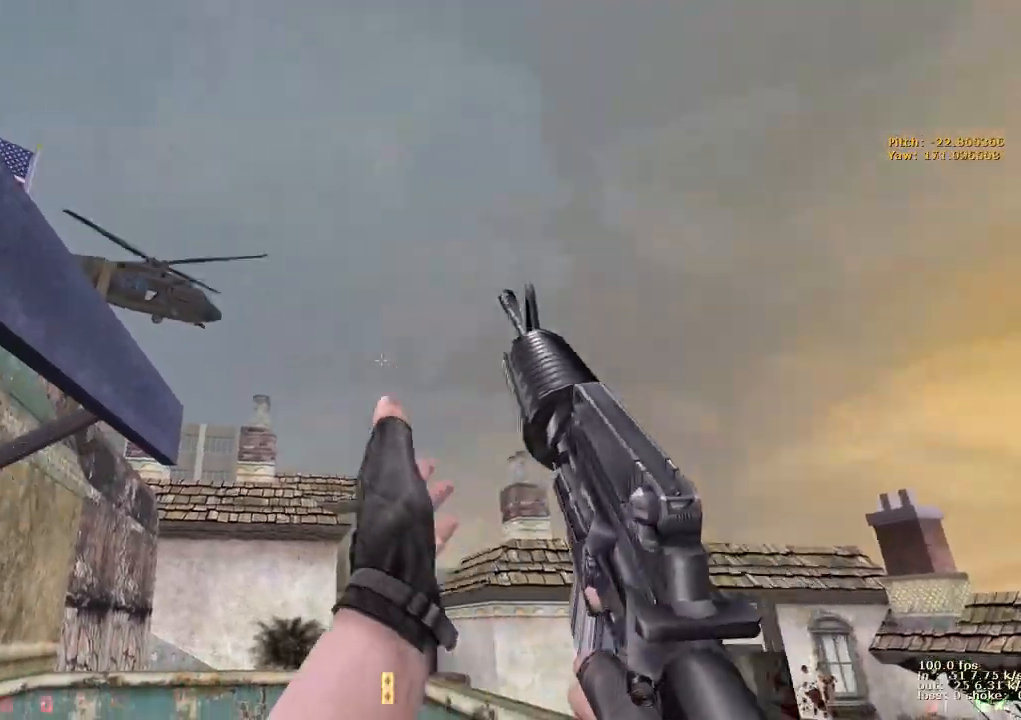
{"keys": ["a", "w"], "events": [[67, "w", "down"], [400, "a", "down"]]}
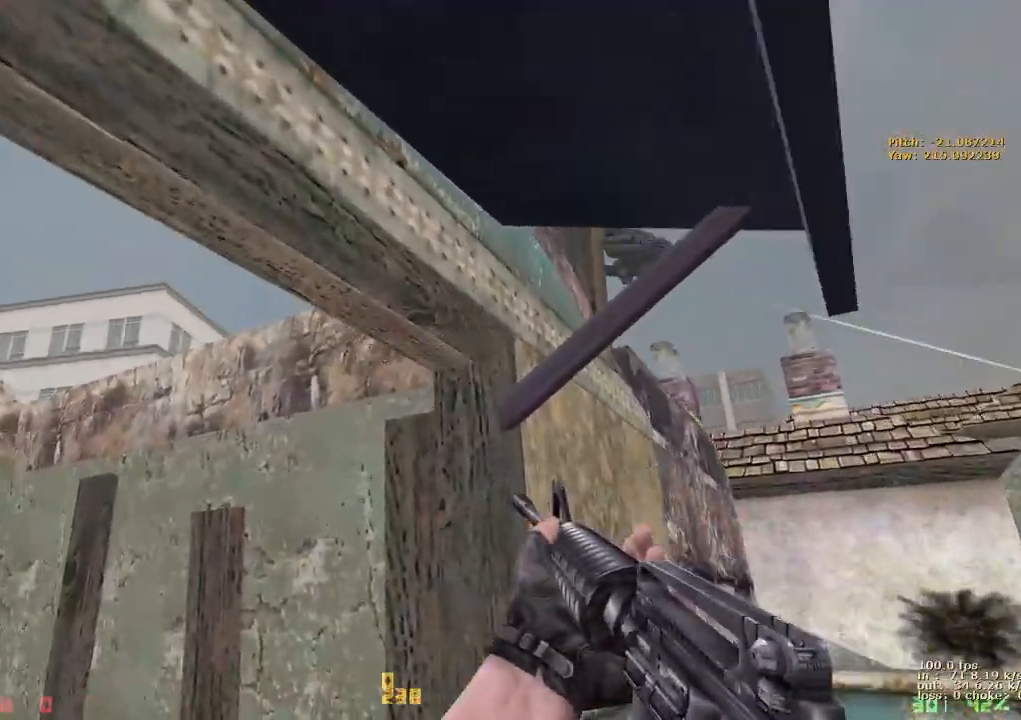
{"keys": [], "events": [[233, "a", "up"], [417, "w", "up"]]}
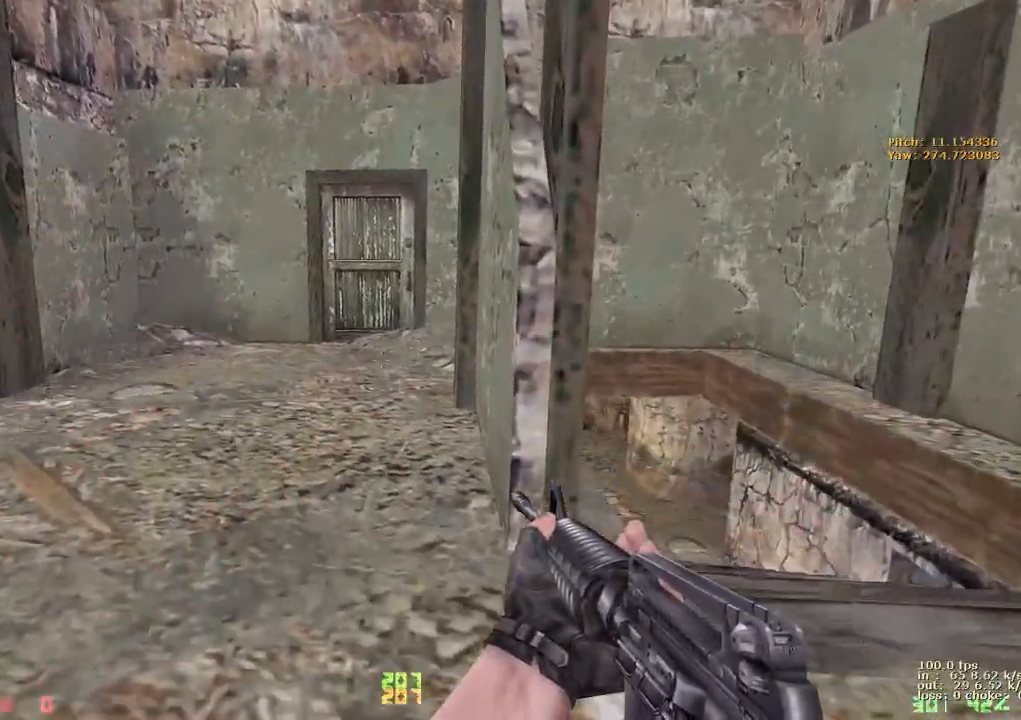
{"keys": [], "events": []}
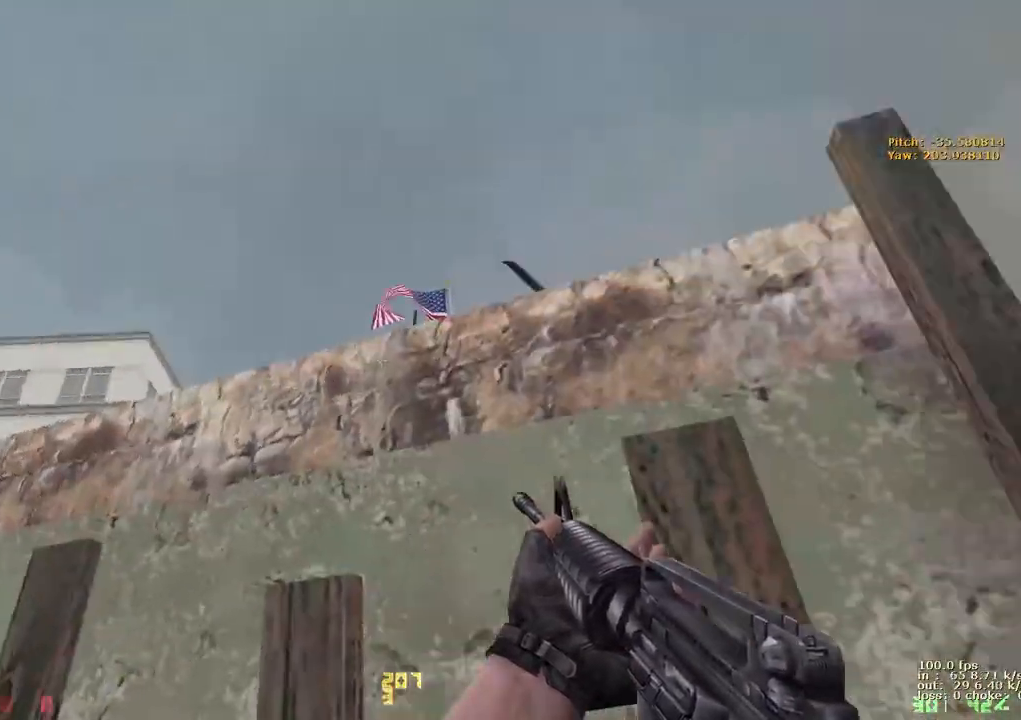
{"keys": [], "events": [[217, "ctrl", "down"], [400, "ctrl", "up"]]}
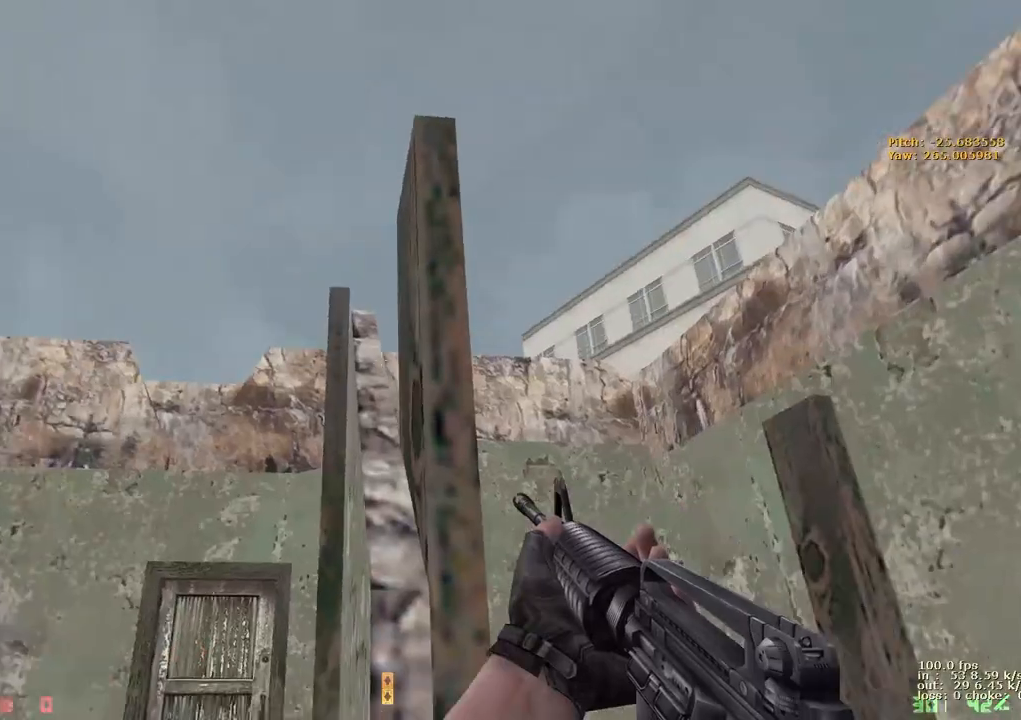
{"keys": [], "events": []}
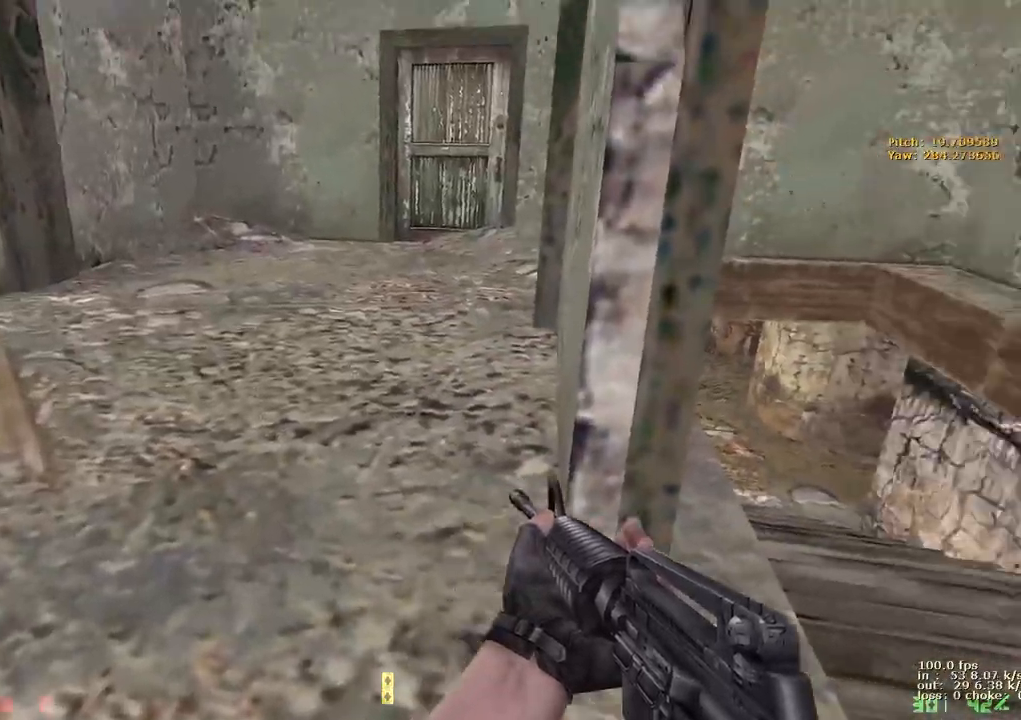
{"keys": [], "events": []}
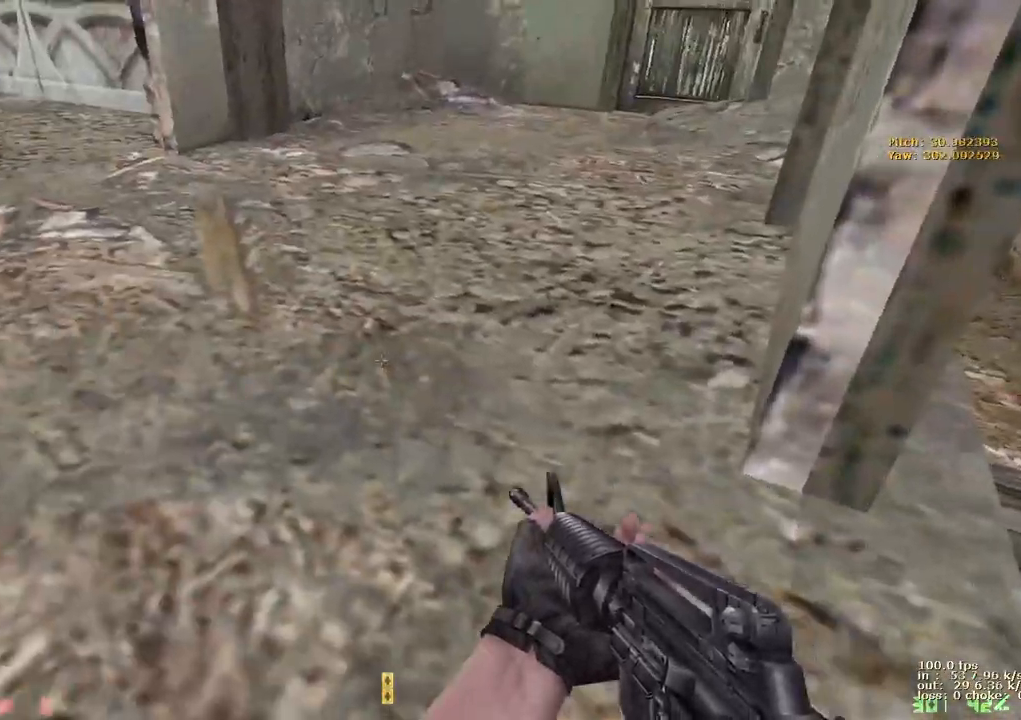
{"keys": [], "events": []}
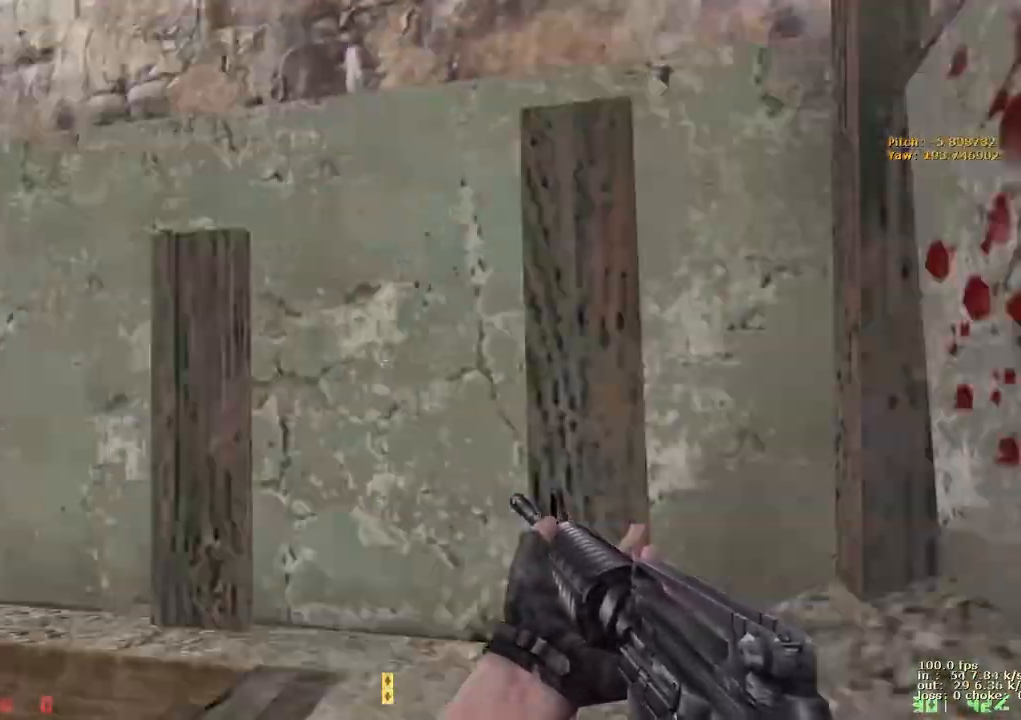
{"keys": ["d", "w"], "events": [[100, "d", "down"], [183, "w", "down"]]}
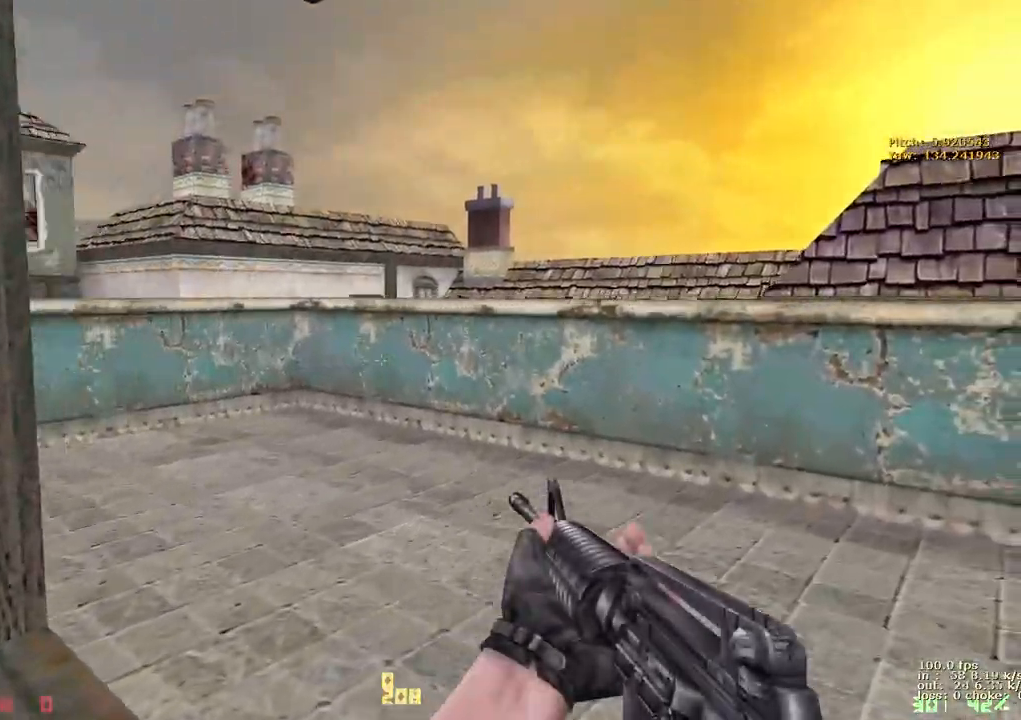
{"keys": ["w"], "events": [[100, "d", "up"]]}
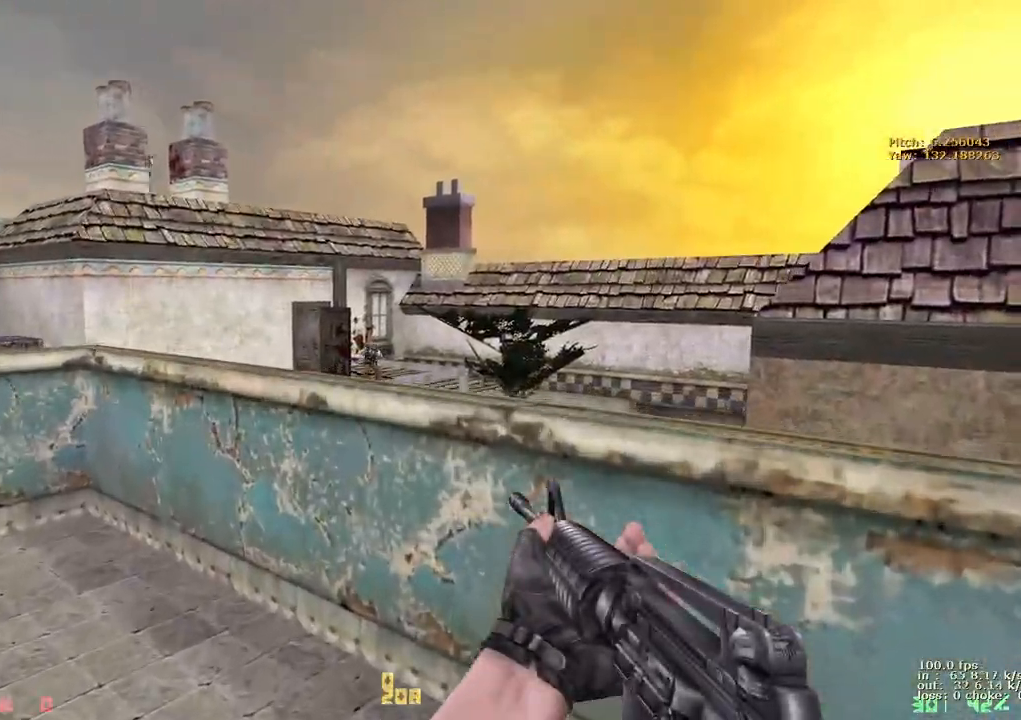
{"keys": ["e"], "events": [[167, "e", "down"], [167, "w", "up"]]}
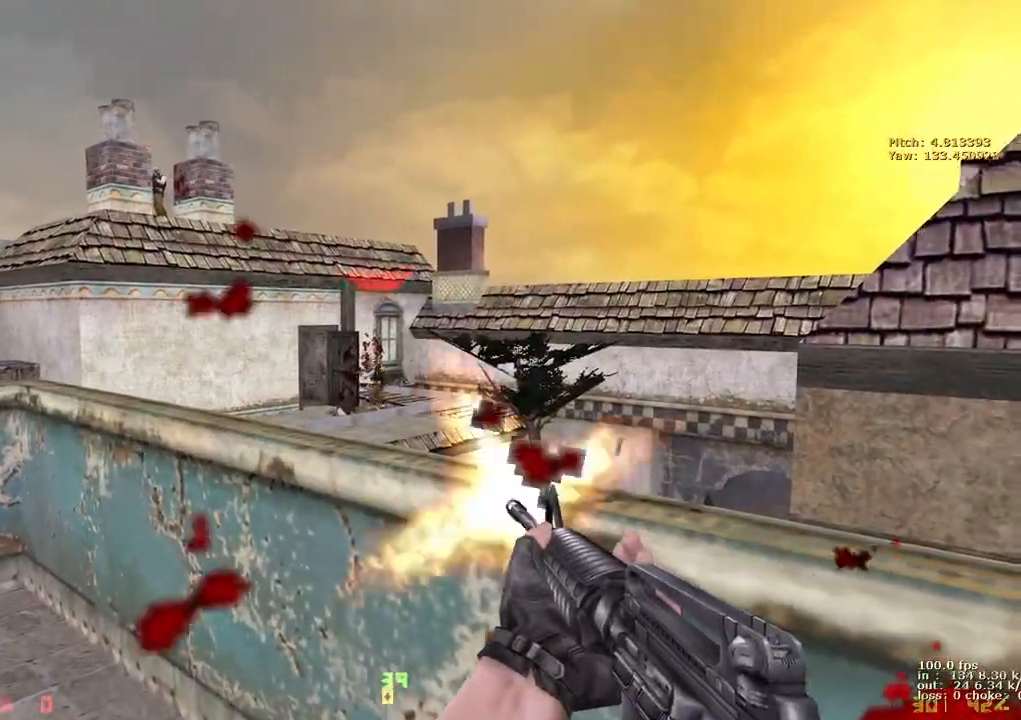
{"keys": ["b"], "events": [[367, "e", "up"], [417, "b", "down"]]}
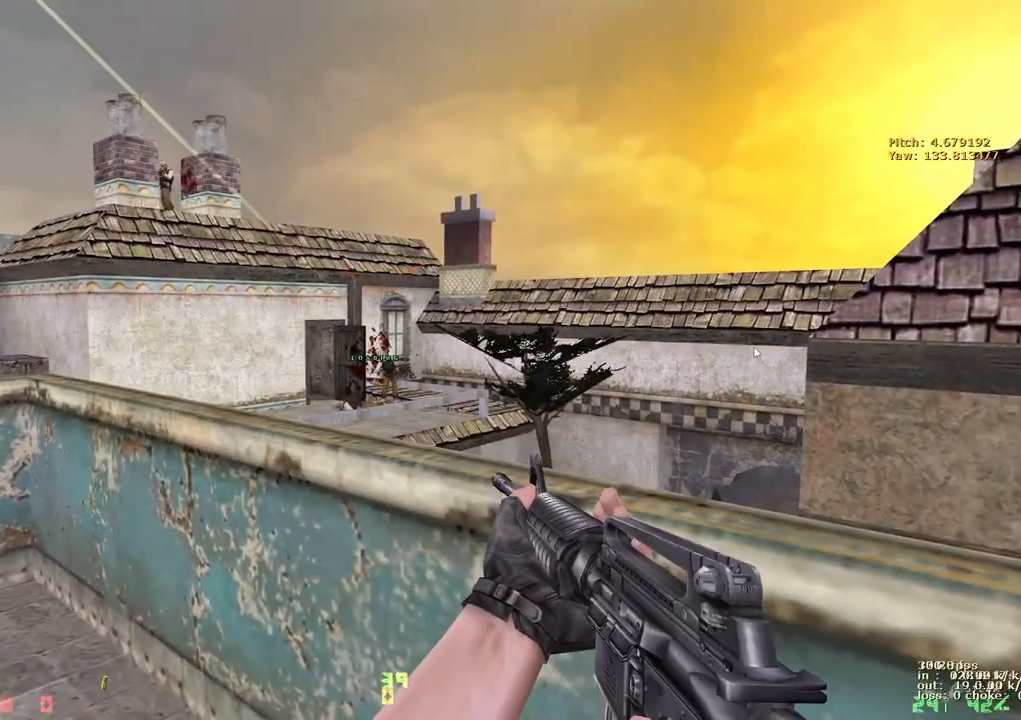
{"keys": [], "events": [[50, "b", "up"]]}
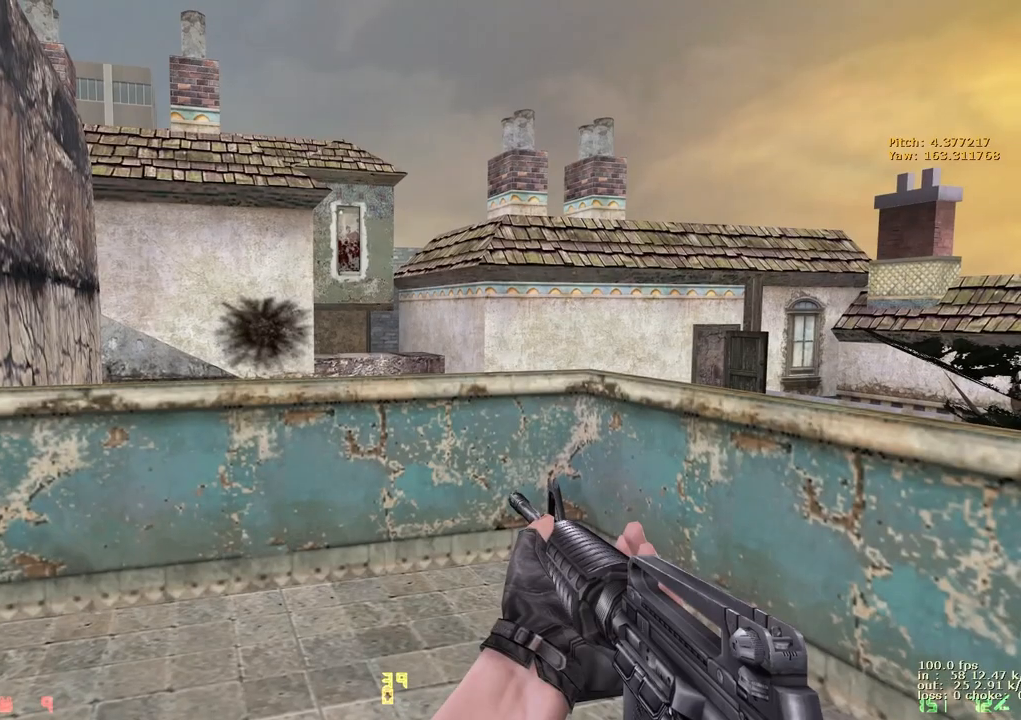
{"keys": [], "events": [[17, "b", "down"], [167, "b", "up"]]}
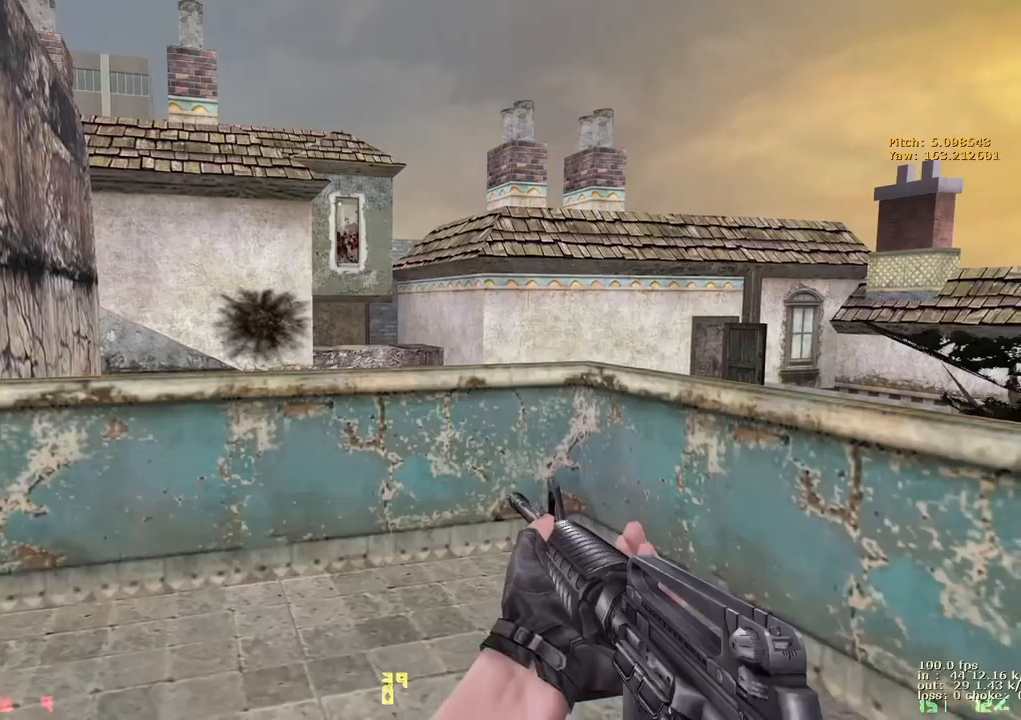
{"keys": ["r"], "events": [[367, "r", "down"]]}
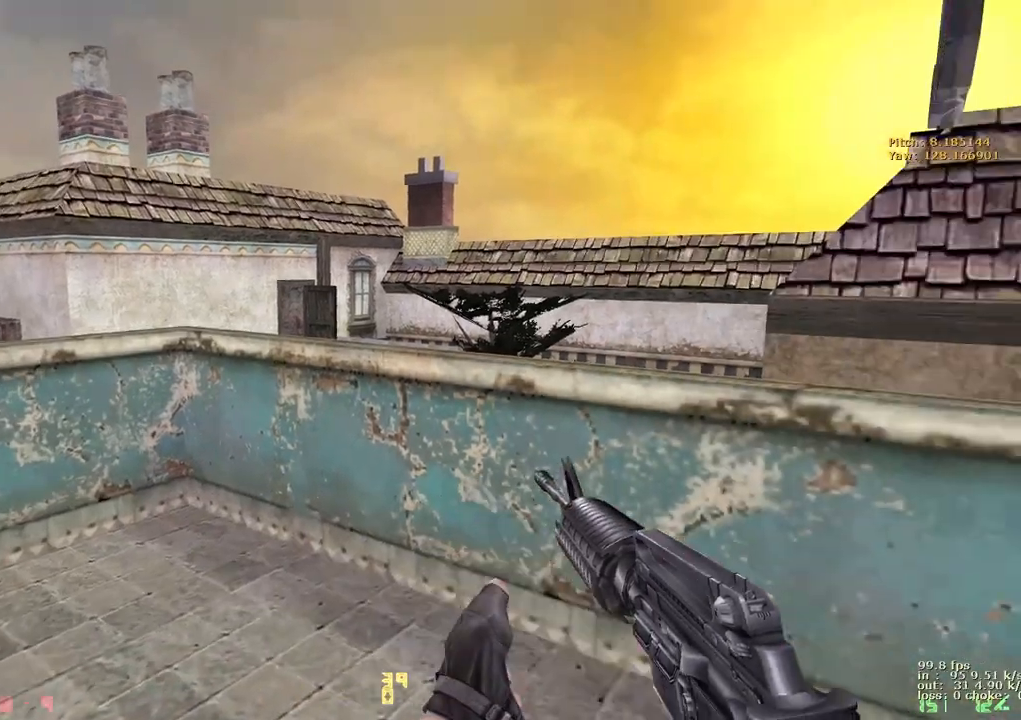
{"keys": [], "events": [[17, "r", "up"], [200, "q", "down"], [283, "q", "up"], [383, "q", "down"], [483, "q", "up"]]}
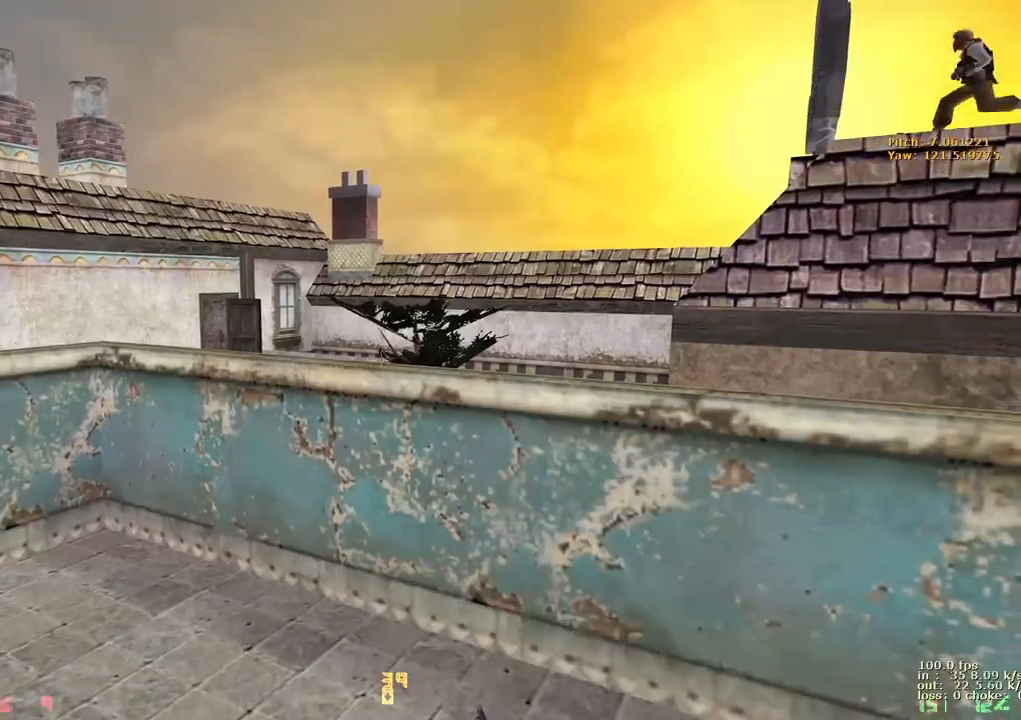
{"keys": [], "events": []}
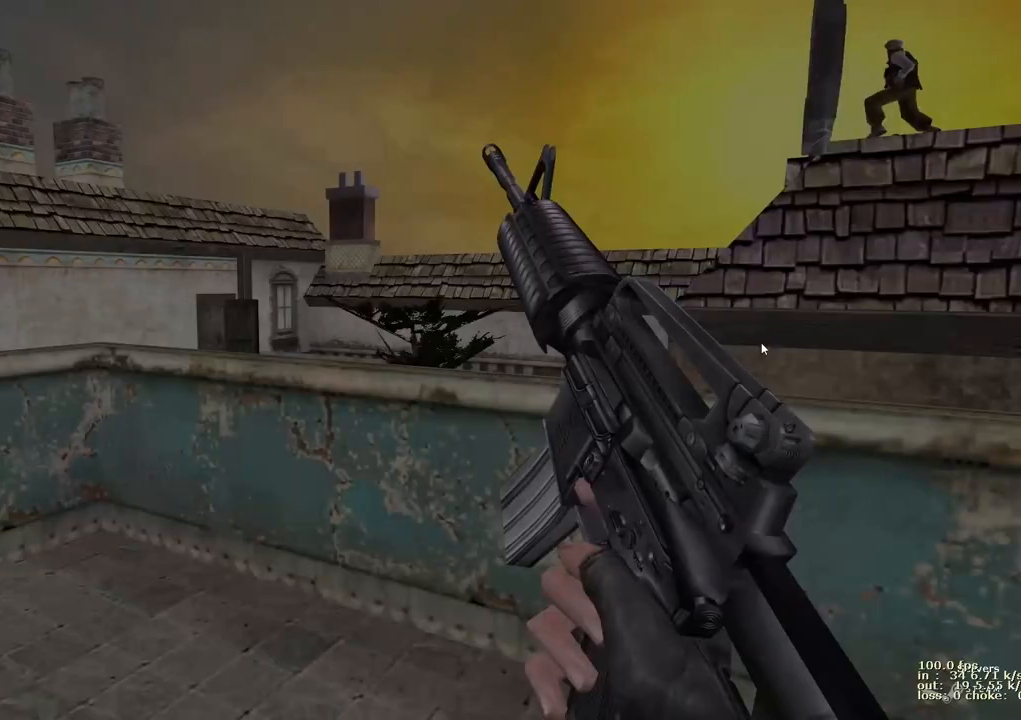
{"keys": [], "events": []}
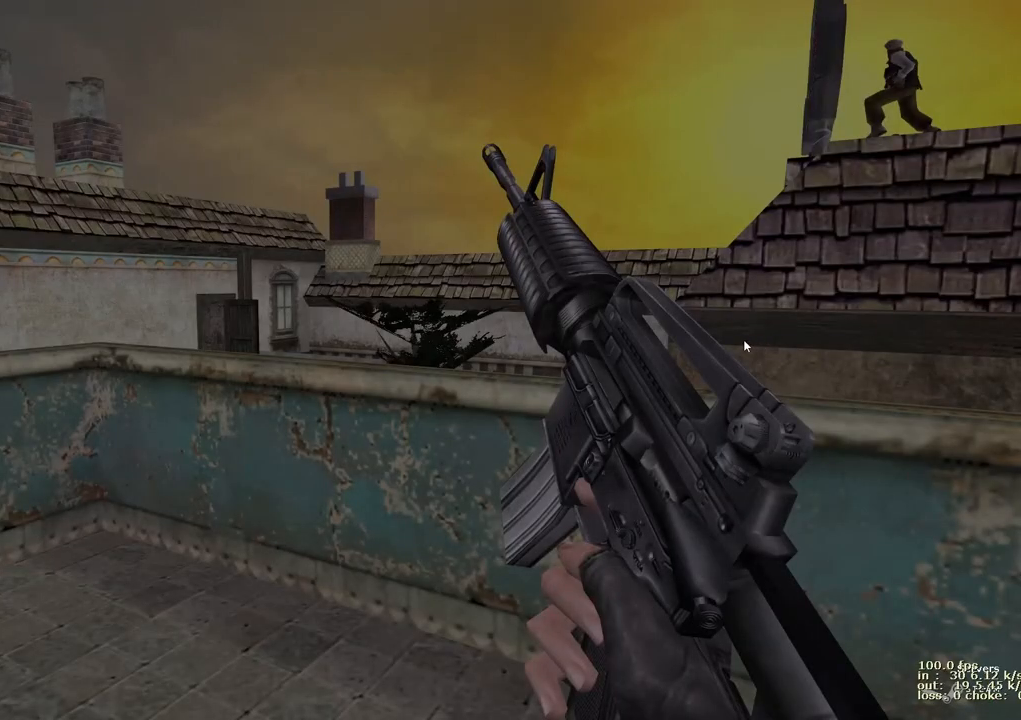
{"keys": [], "events": []}
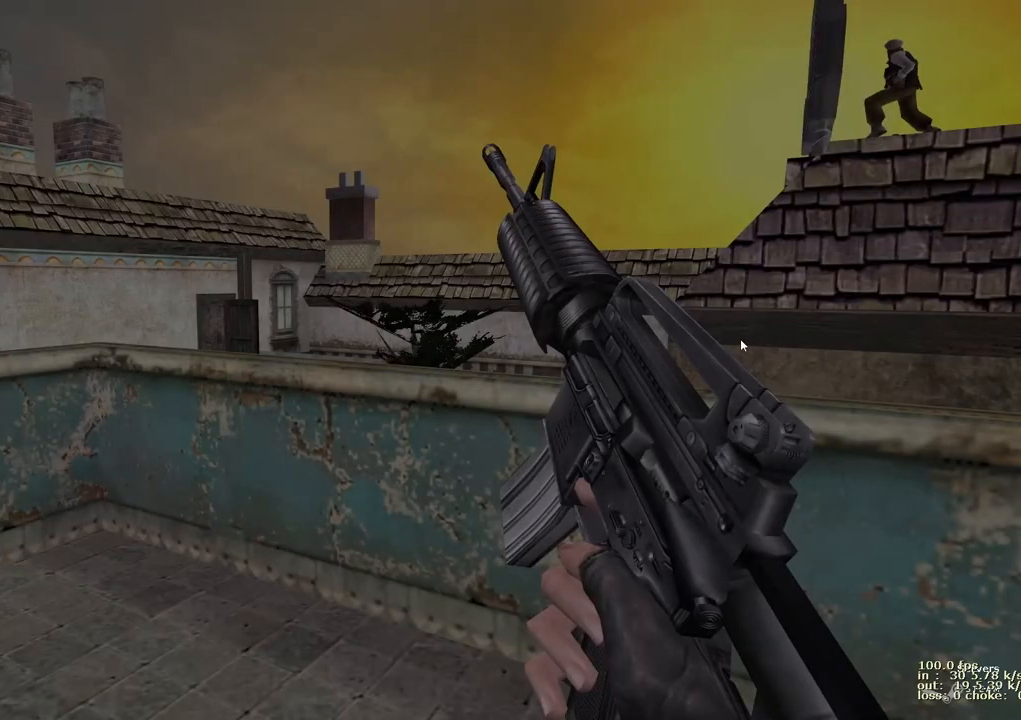
{"keys": [], "events": []}
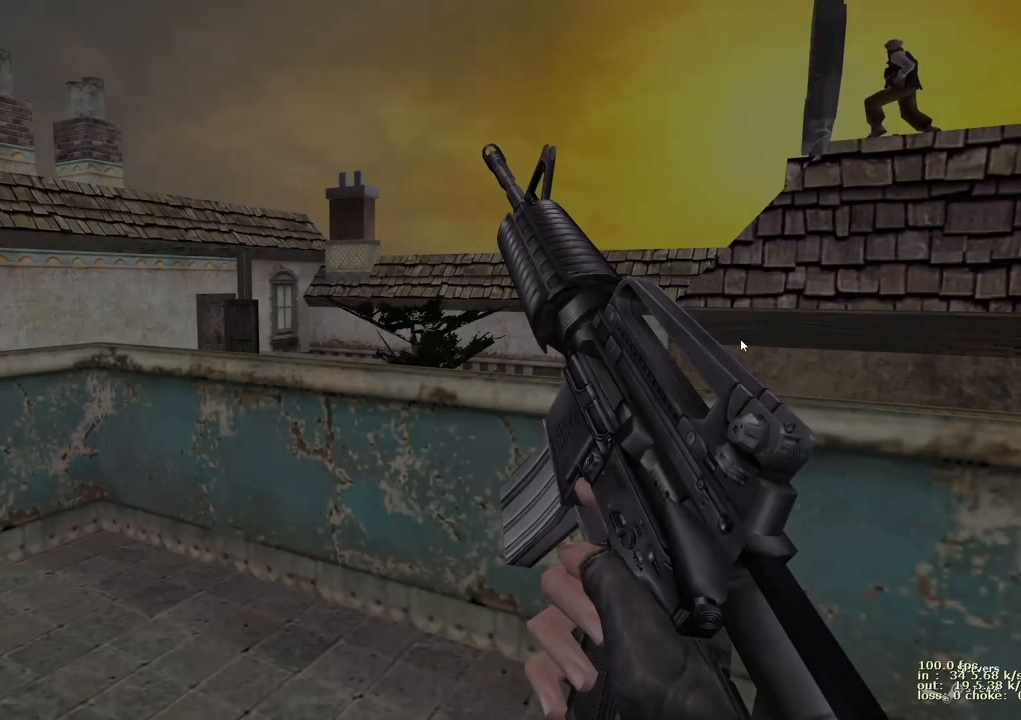
{"keys": [], "events": []}
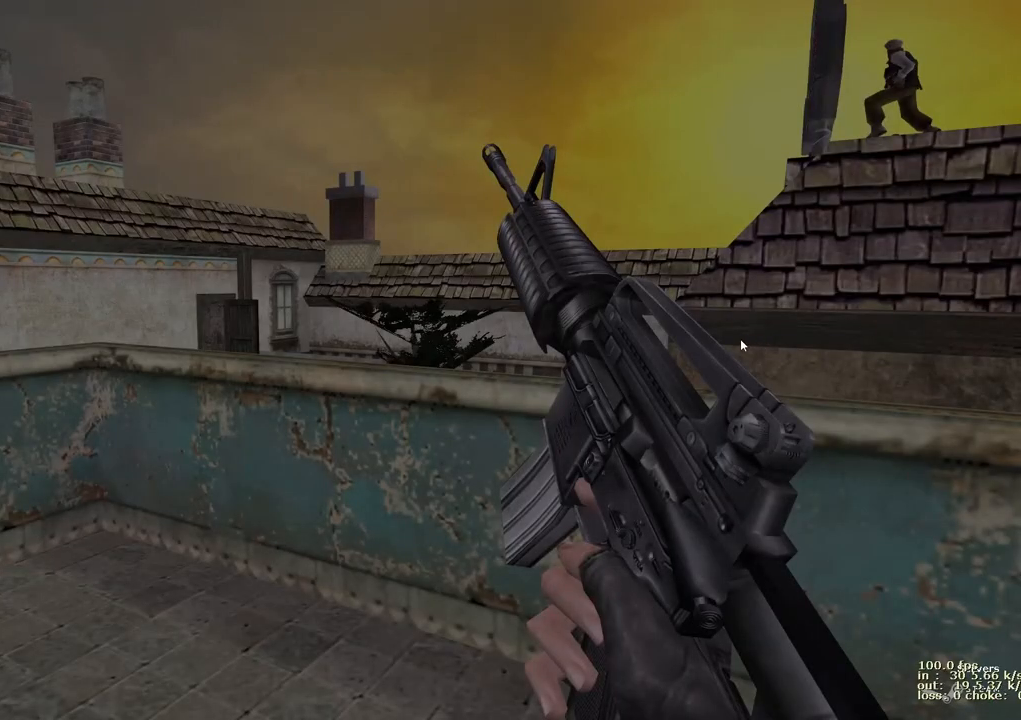
{"keys": [], "events": []}